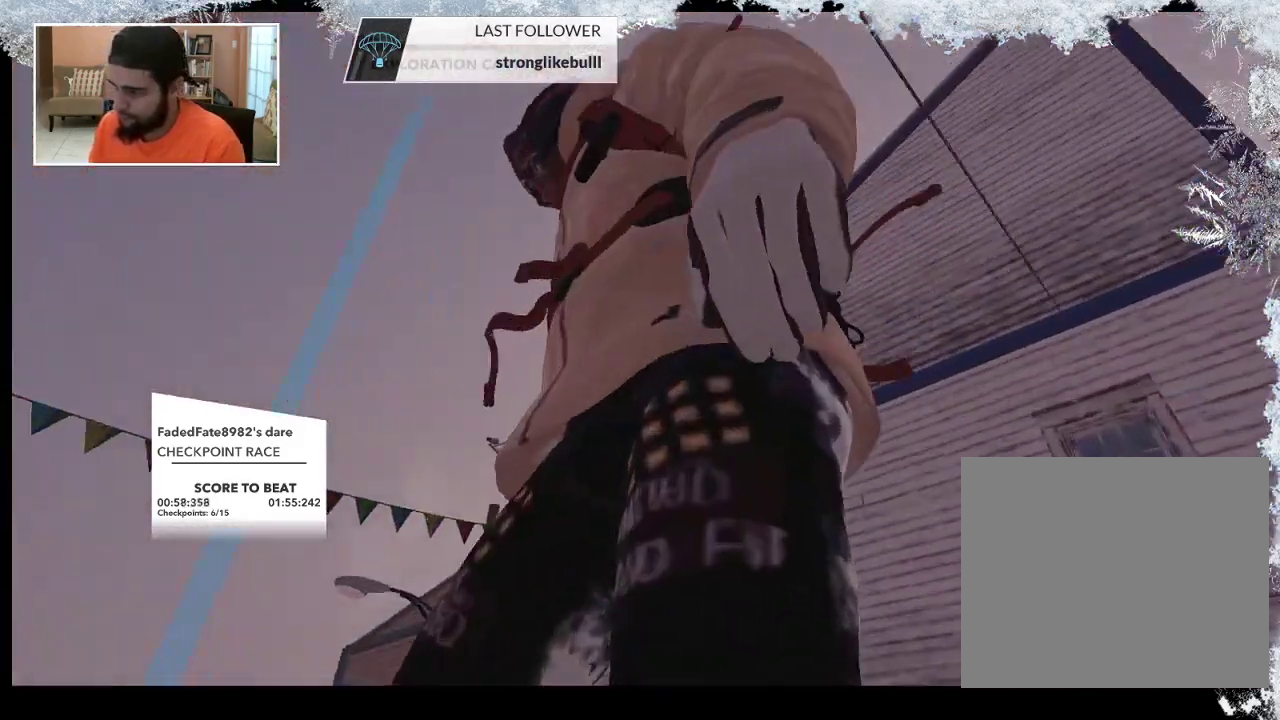
Gameplay with a controller (PlayStation layout); each line is a JSON object with the inputs held at the frame after it. "events" lists button and stick changes between this image and that frame as [ms after this image, input, new state], when the widget could be followed in between.
{"buttons": ["L1"], "left_stick": "right", "right_stick": "center", "events": [[167, "right_stick", "down-right"], [333, "left_stick", "right"], [500, "right_stick", "center"]]}
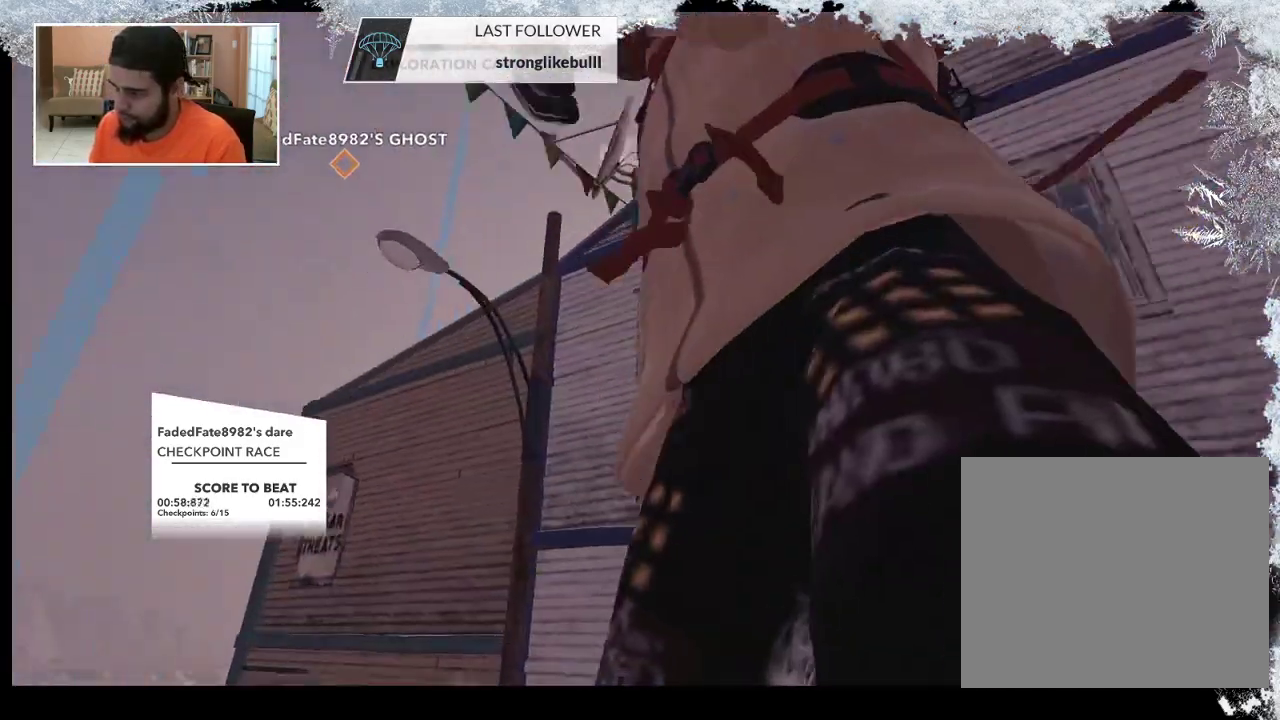
{"buttons": [], "left_stick": "center", "right_stick": "center", "events": [[67, "left_stick", "center"], [333, "left_stick", "right"], [500, "L1", "up"], [500, "left_stick", "center"]]}
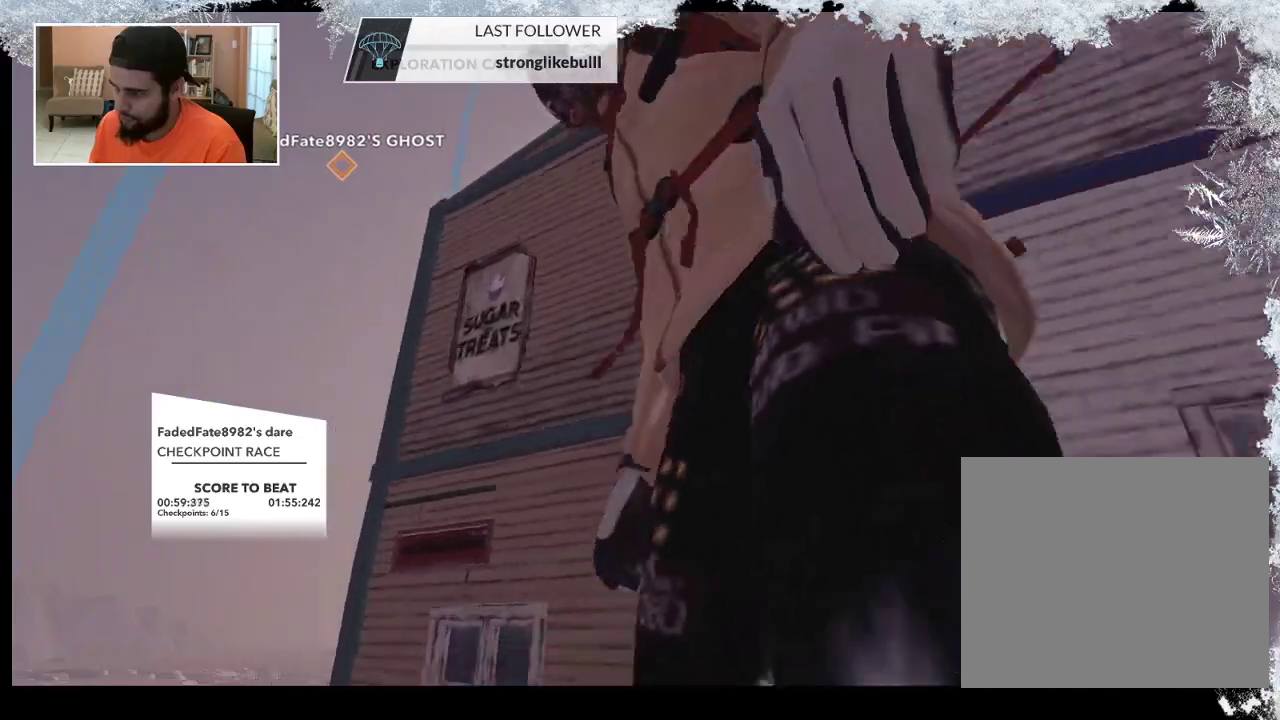
{"buttons": [], "left_stick": "center", "right_stick": "center", "events": []}
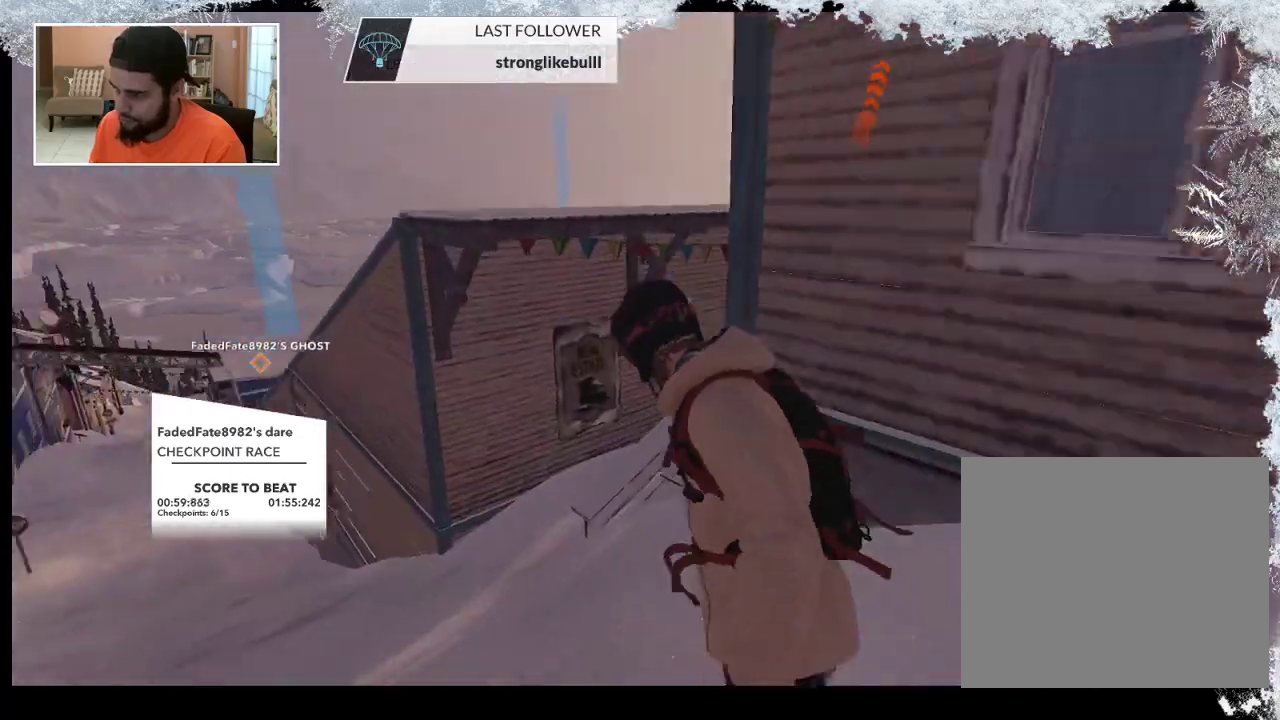
{"buttons": [], "left_stick": "right", "right_stick": "center", "events": [[100, "left_stick", "right"]]}
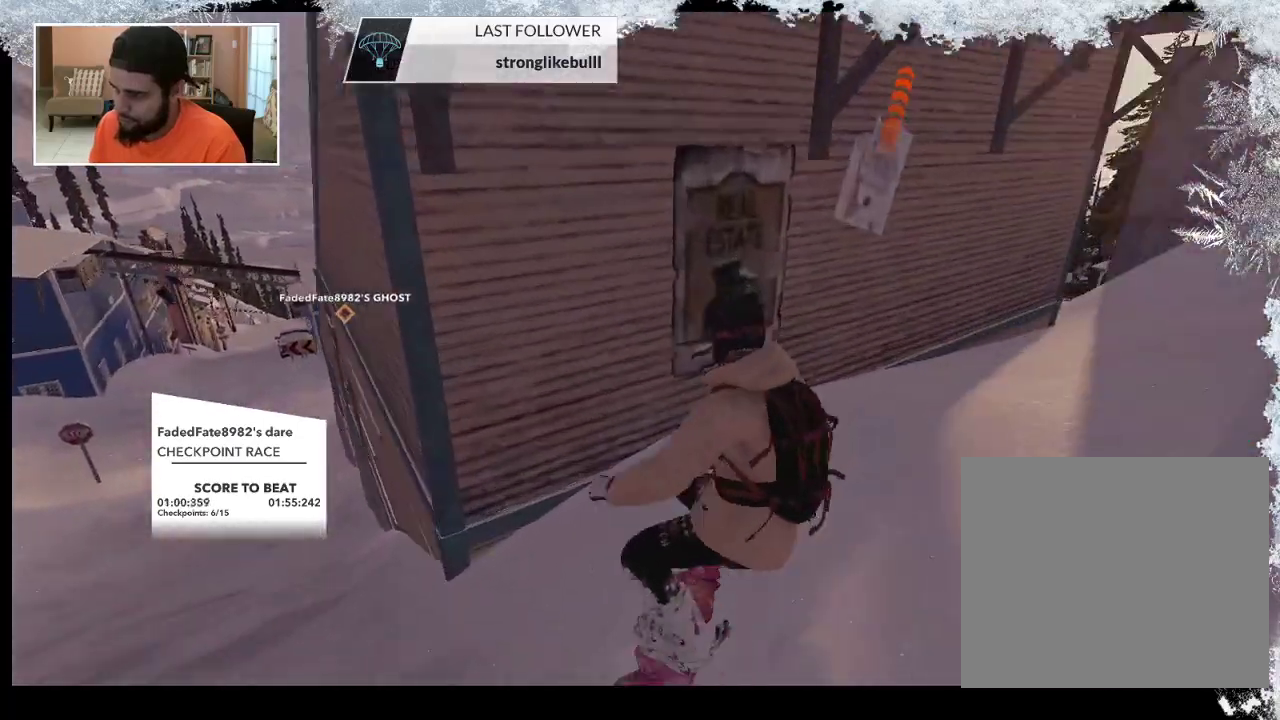
{"buttons": [], "left_stick": "center", "right_stick": "center", "events": [[500, "left_stick", "center"]]}
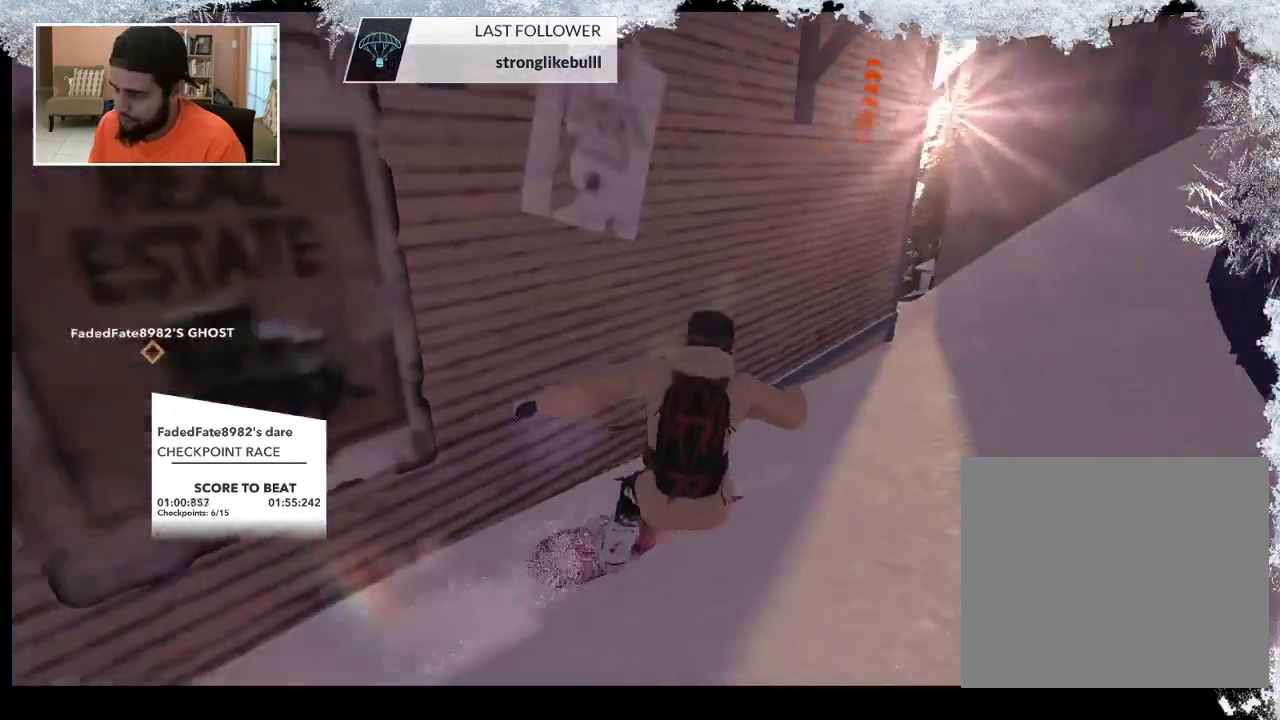
{"buttons": [], "left_stick": "up-left", "right_stick": "center", "events": [[233, "left_stick", "up-left"]]}
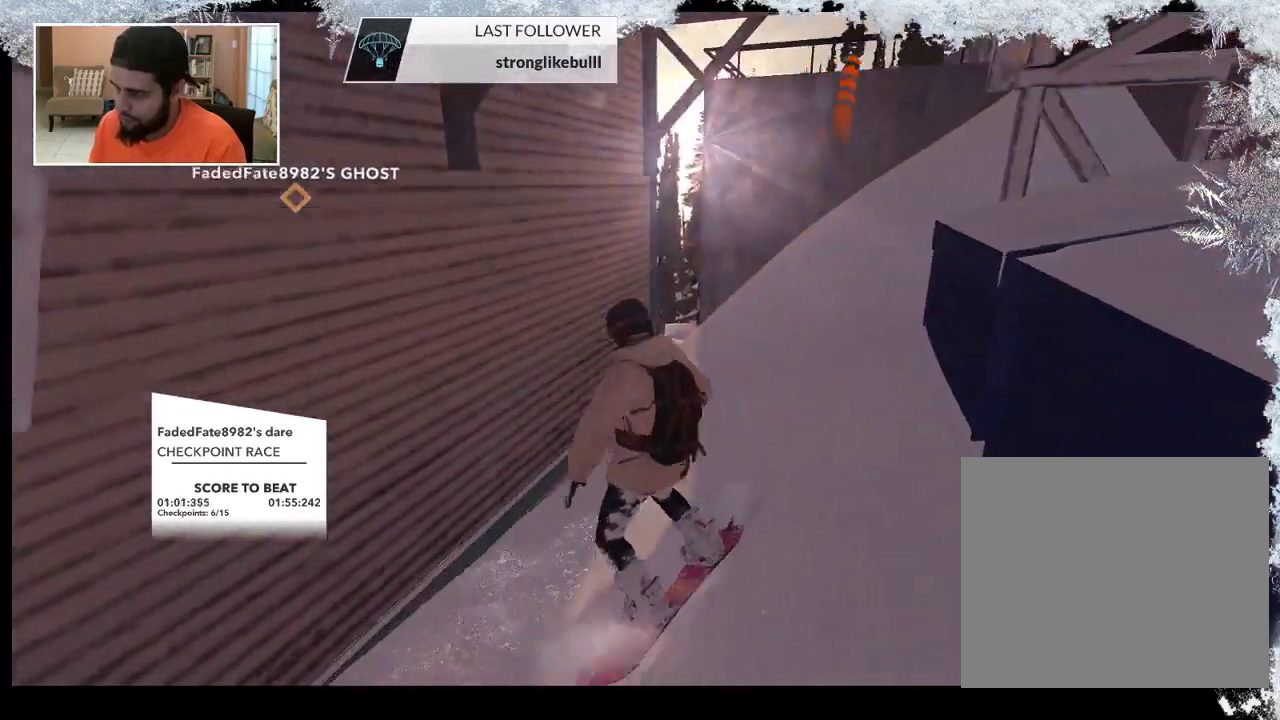
{"buttons": ["TRIANGLE"], "left_stick": "center", "right_stick": "center", "events": [[367, "left_stick", "center"], [467, "TRIANGLE", "down"]]}
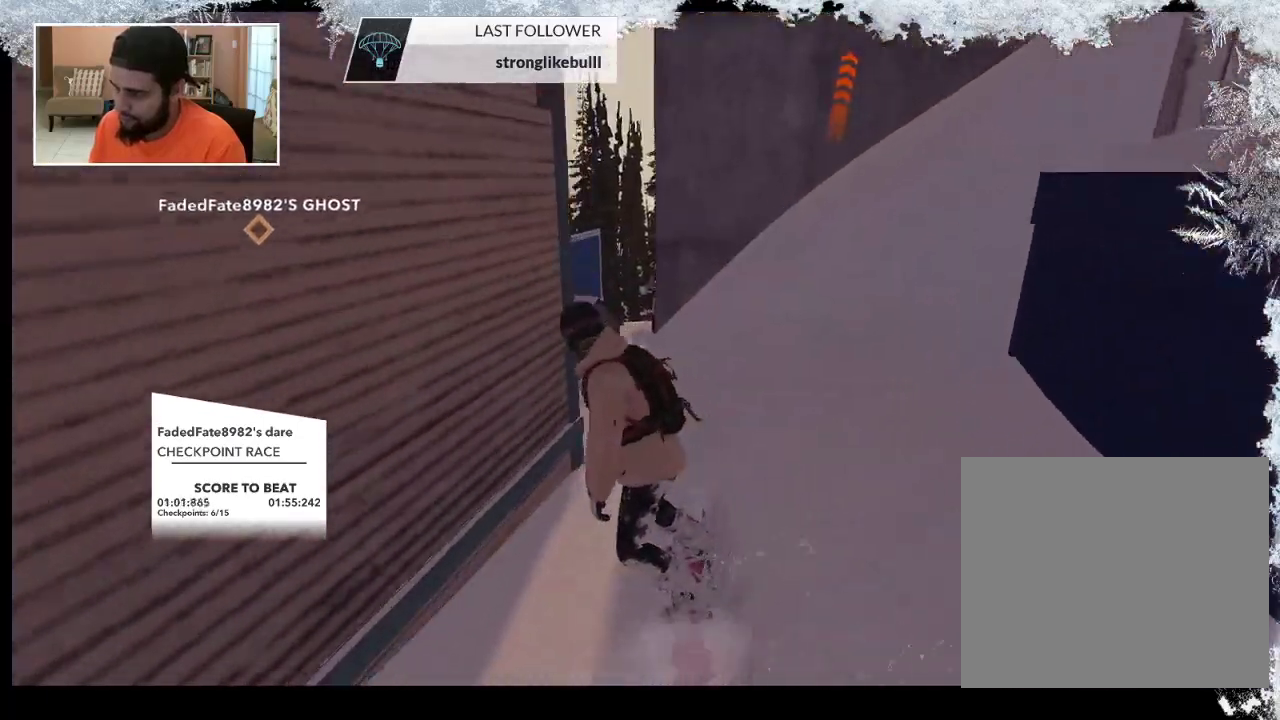
{"buttons": ["TRIANGLE"], "left_stick": "center", "right_stick": "center", "events": []}
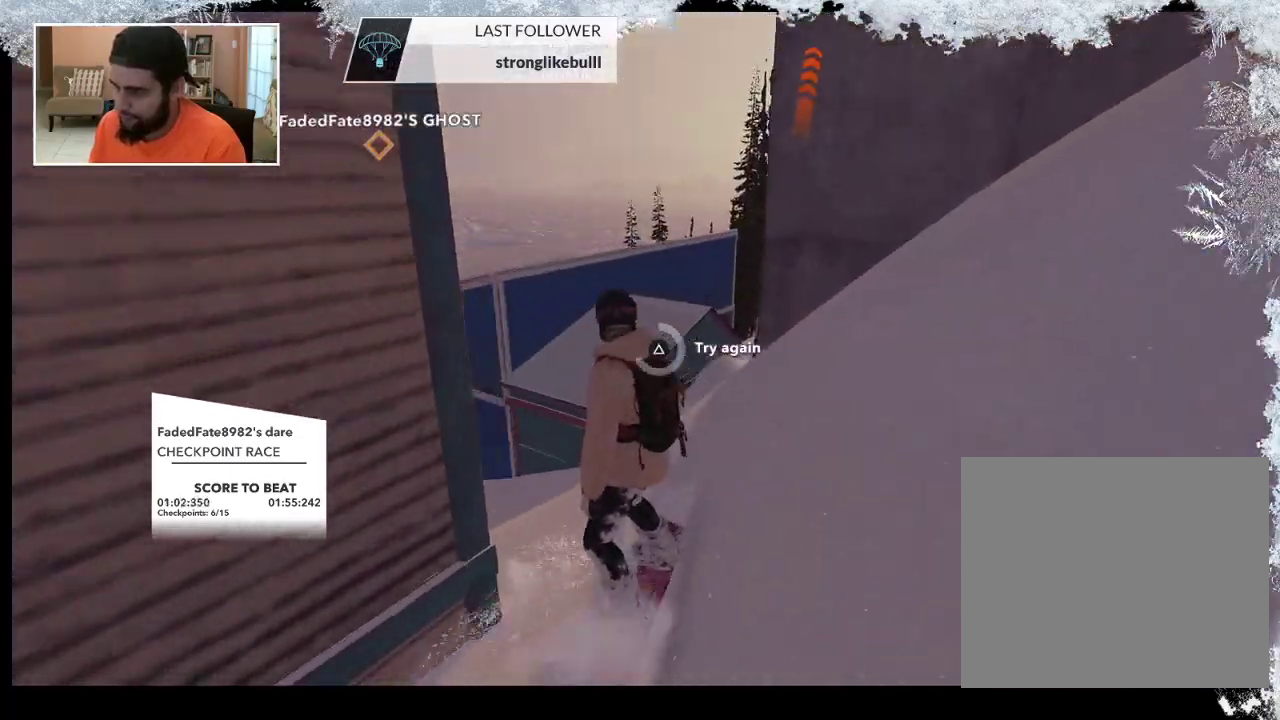
{"buttons": [], "left_stick": "center", "right_stick": "center", "events": [[400, "TRIANGLE", "up"]]}
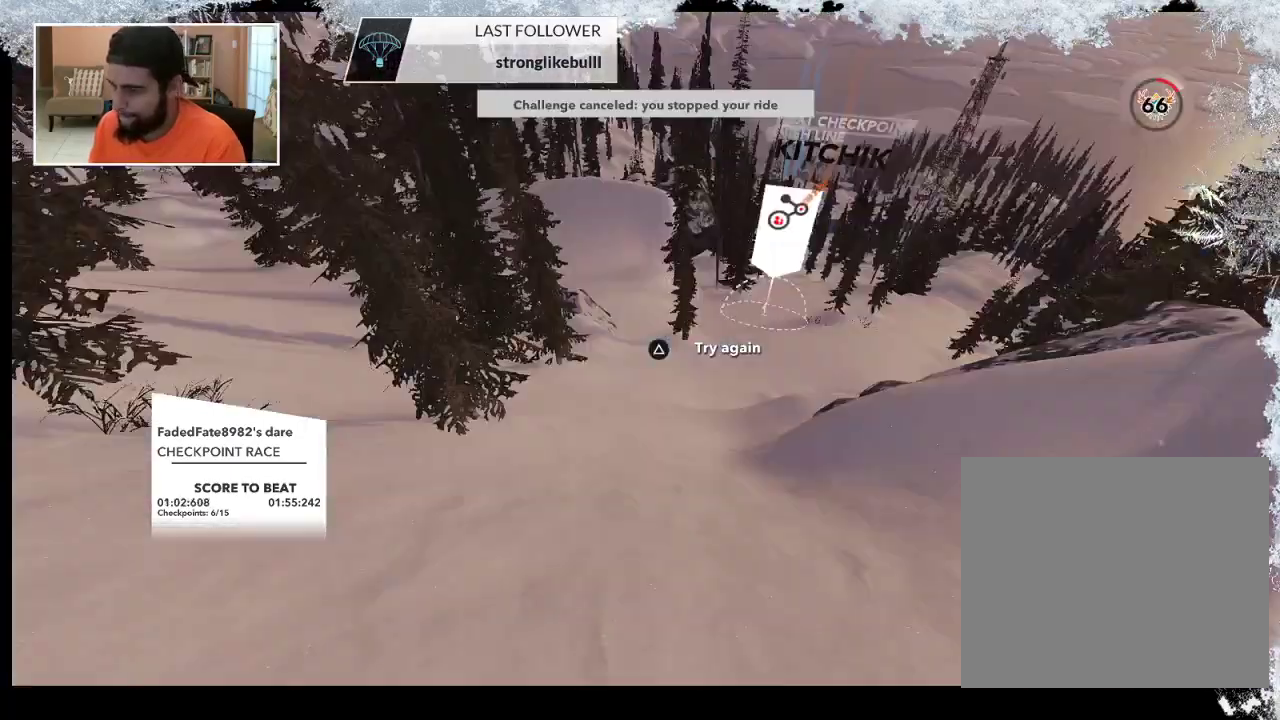
{"buttons": [], "left_stick": "up", "right_stick": "center", "events": [[167, "left_stick", "up"], [300, "left_stick", "center"], [433, "left_stick", "up"]]}
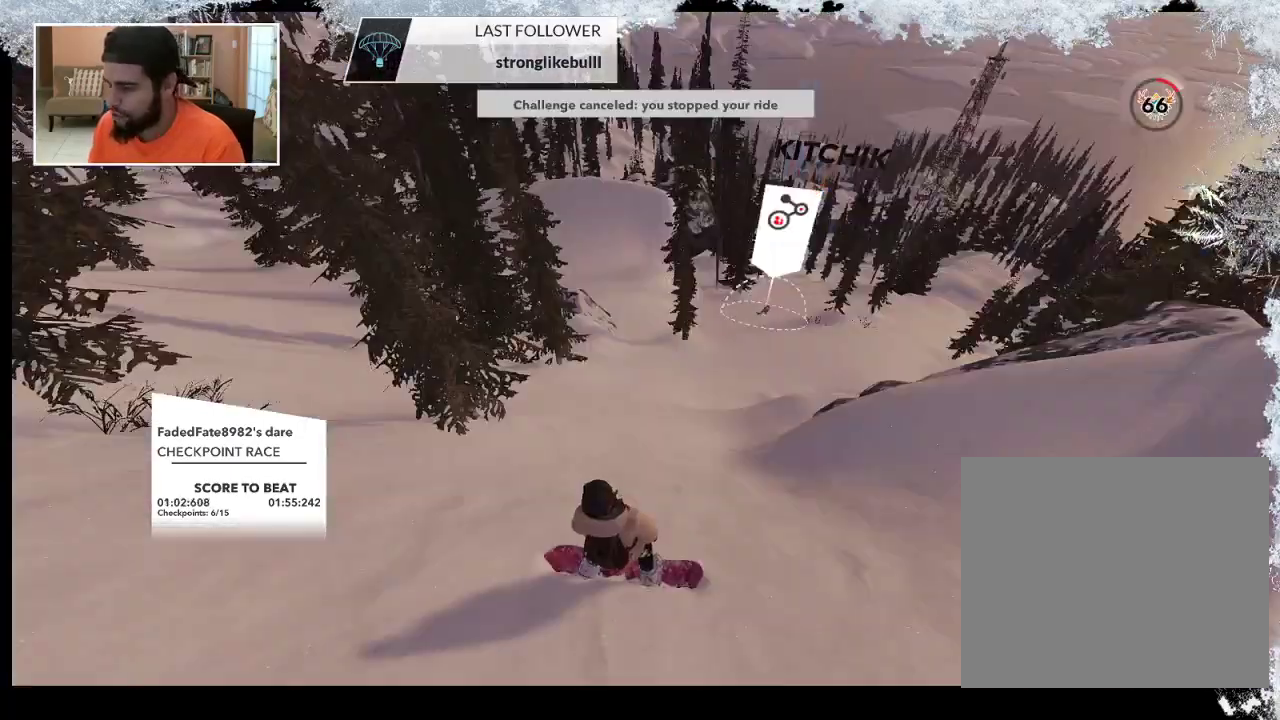
{"buttons": [], "left_stick": "up", "right_stick": "center", "events": []}
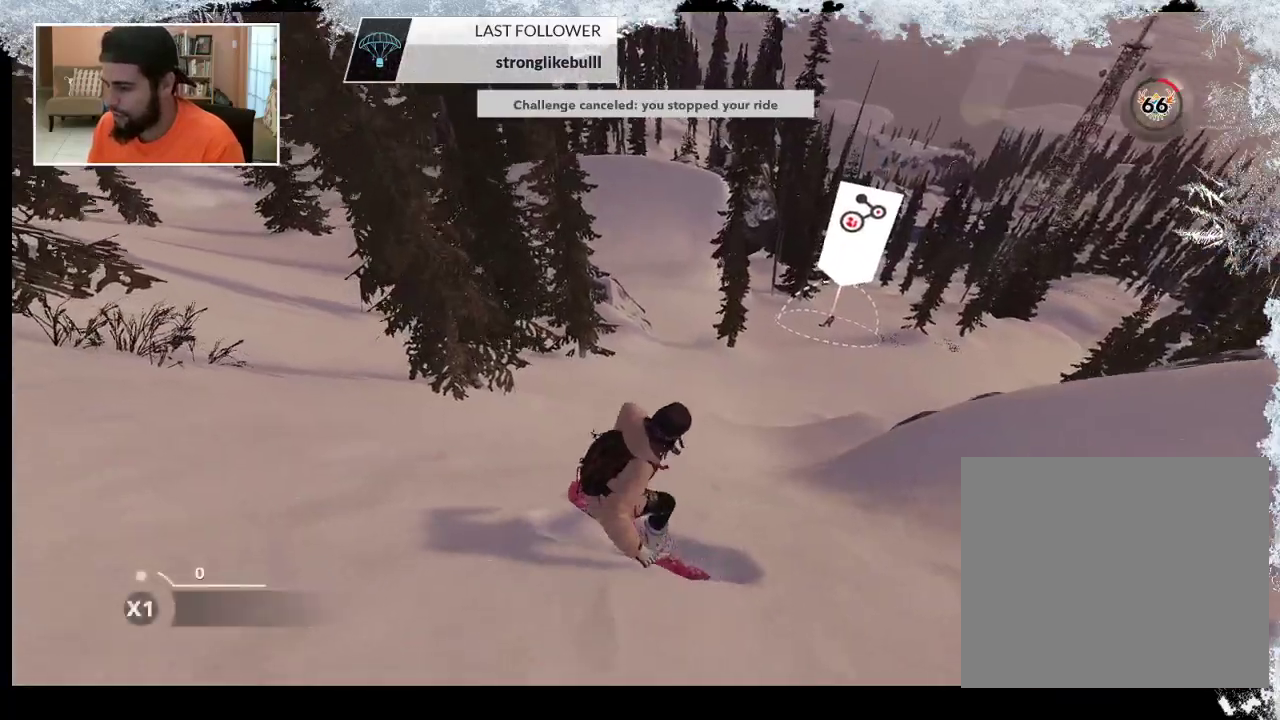
{"buttons": [], "left_stick": "up-right", "right_stick": "center", "events": [[233, "left_stick", "up-right"]]}
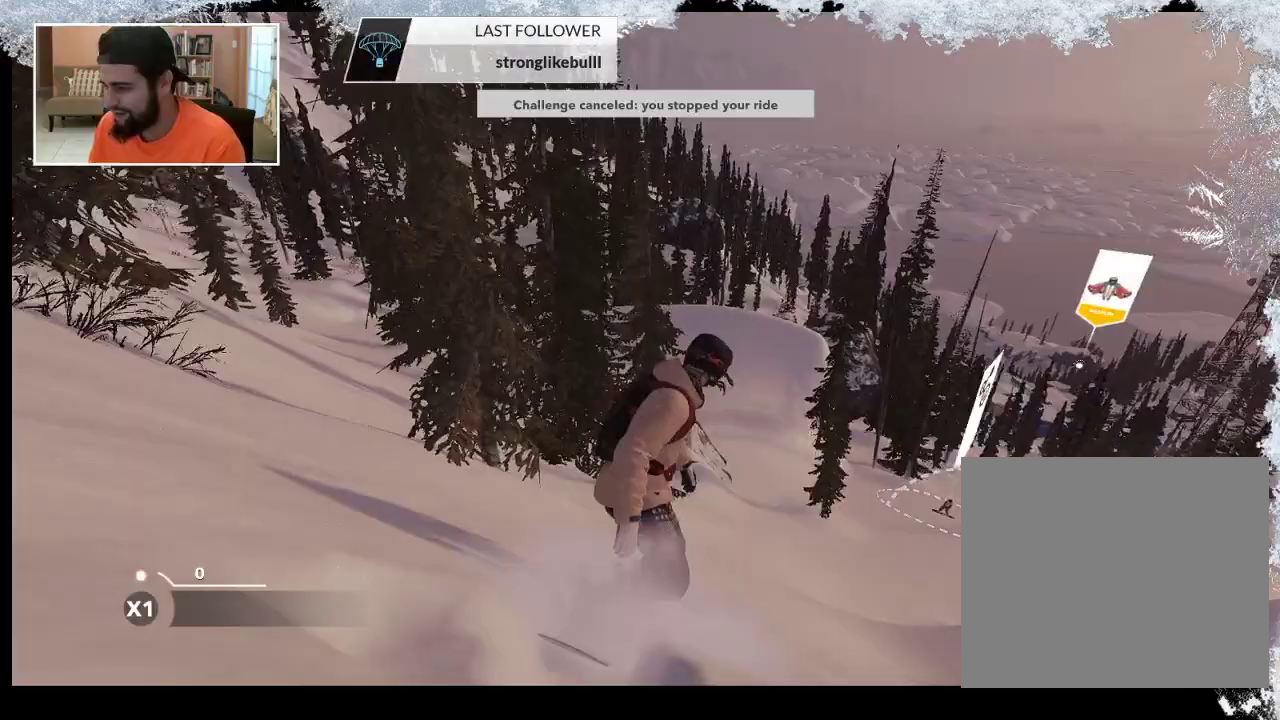
{"buttons": [], "left_stick": "up", "right_stick": "center", "events": [[433, "left_stick", "up"]]}
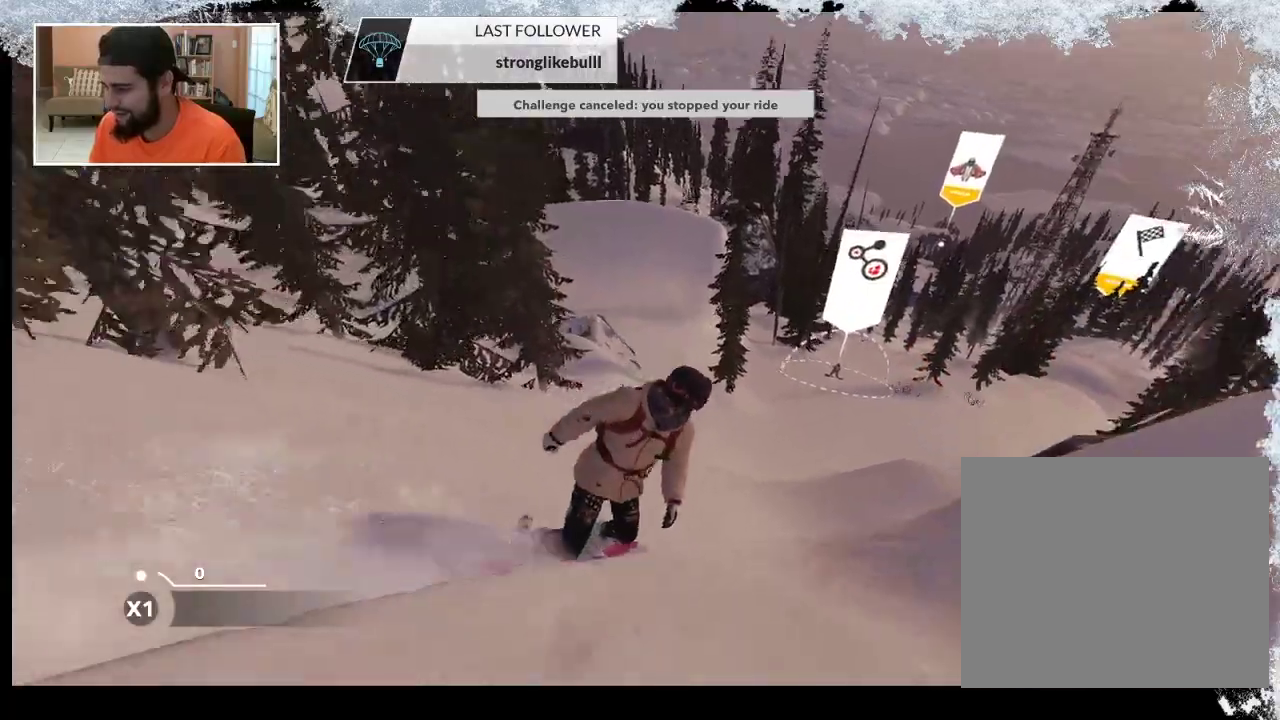
{"buttons": [], "left_stick": "up", "right_stick": "center", "events": []}
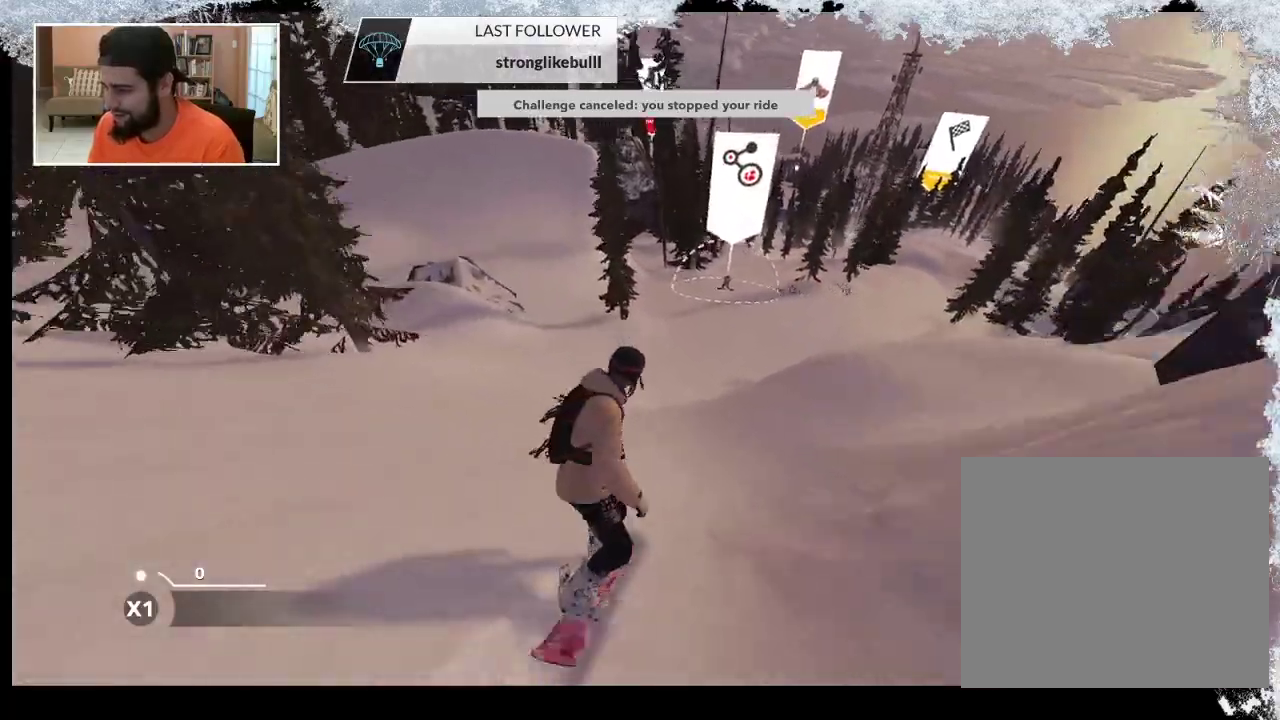
{"buttons": [], "left_stick": "up", "right_stick": "center", "events": []}
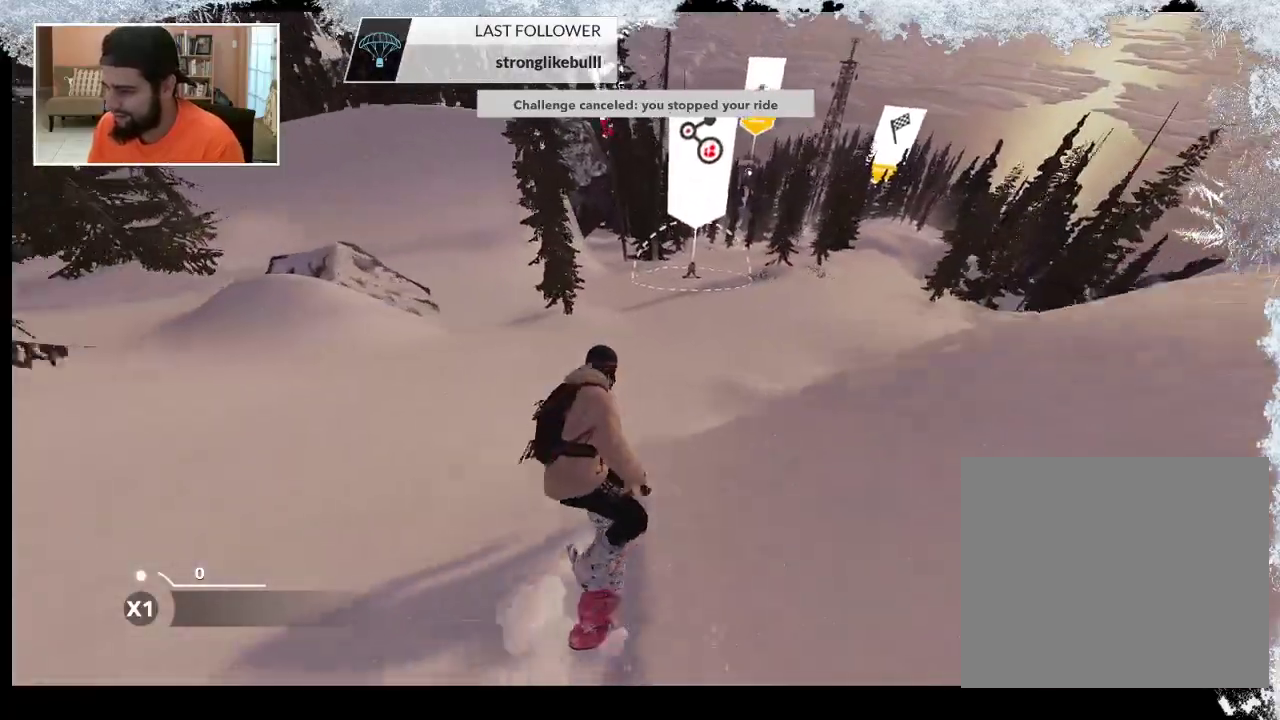
{"buttons": [], "left_stick": "up", "right_stick": "center", "events": []}
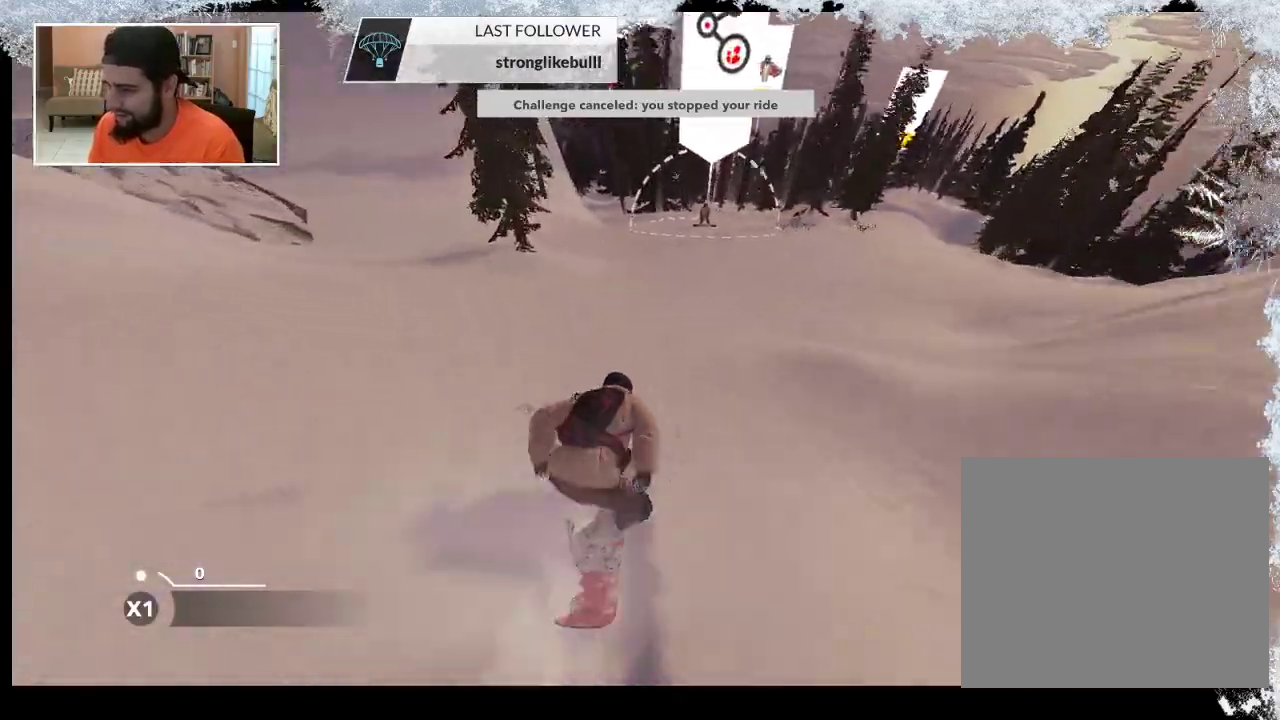
{"buttons": [], "left_stick": "up", "right_stick": "center", "events": []}
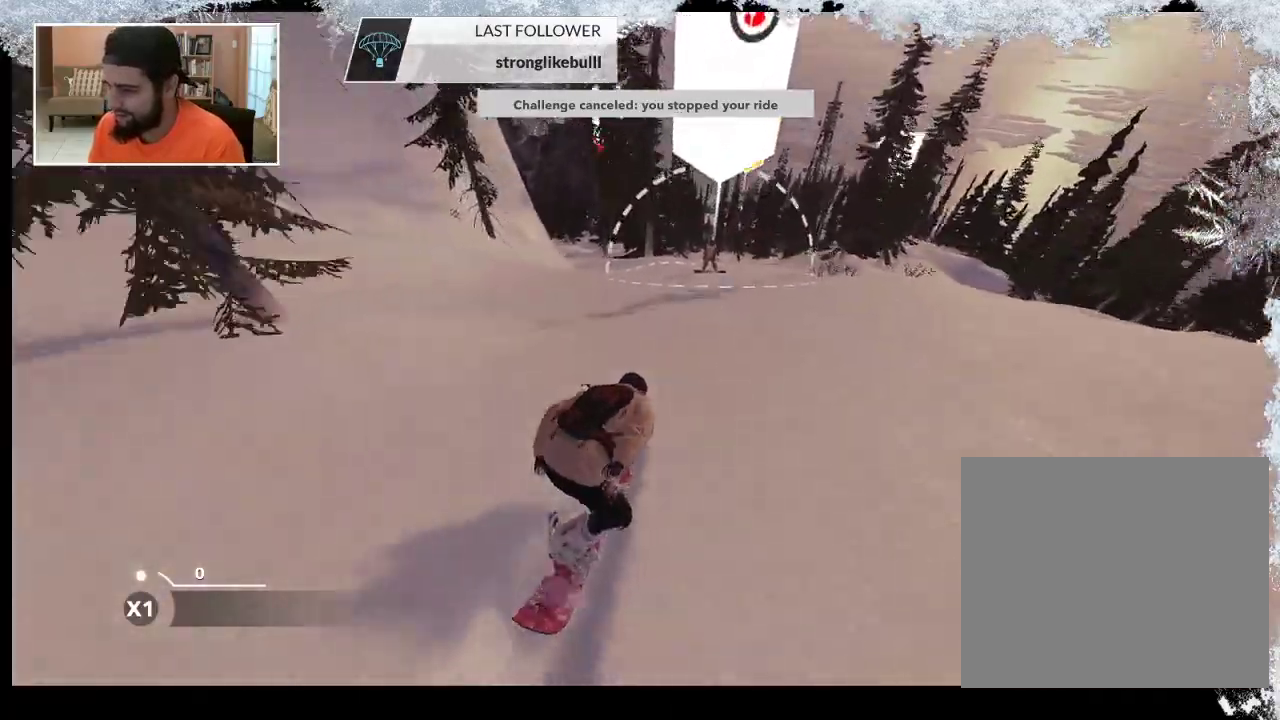
{"buttons": [], "left_stick": "up", "right_stick": "center", "events": []}
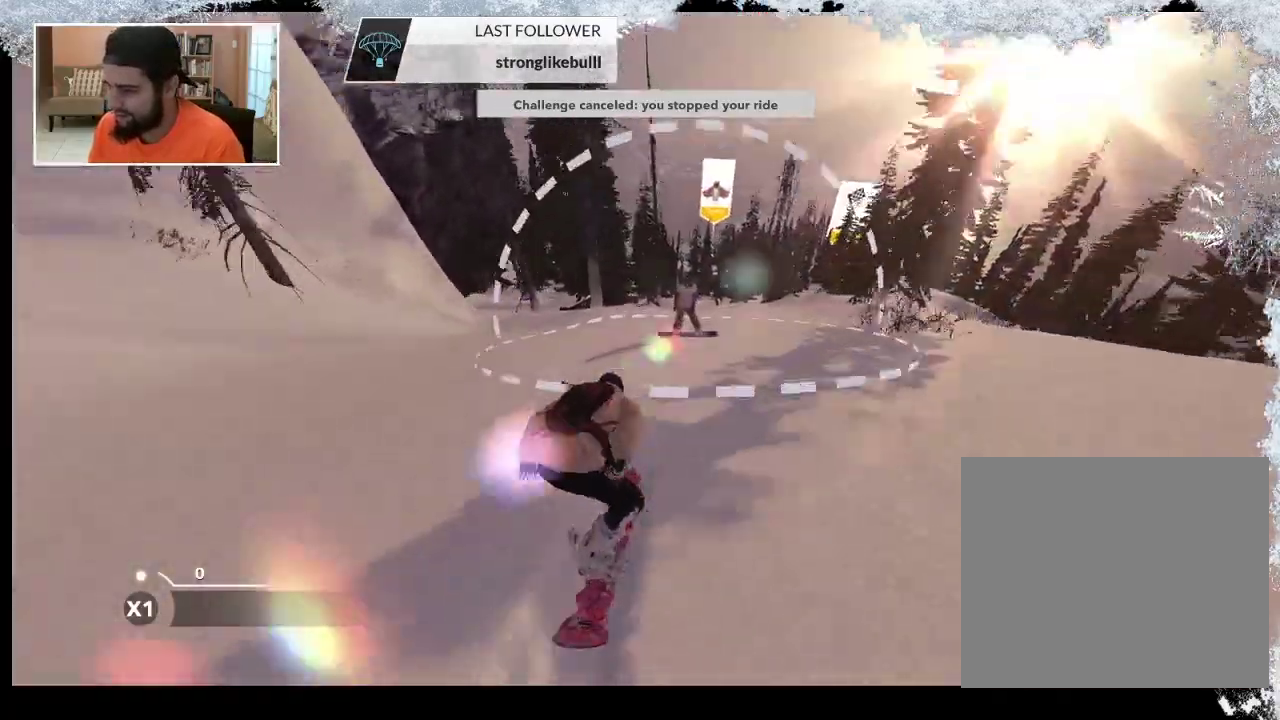
{"buttons": [], "left_stick": "up", "right_stick": "center", "events": []}
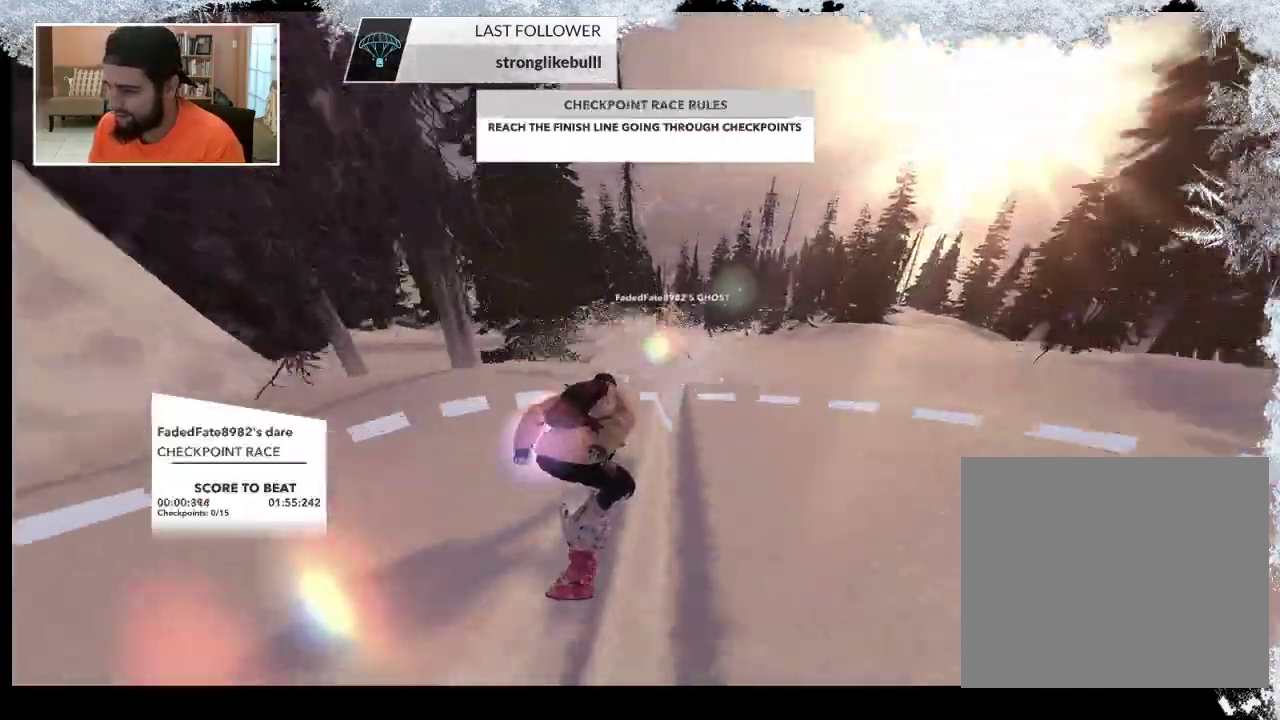
{"buttons": [], "left_stick": "up", "right_stick": "center", "events": []}
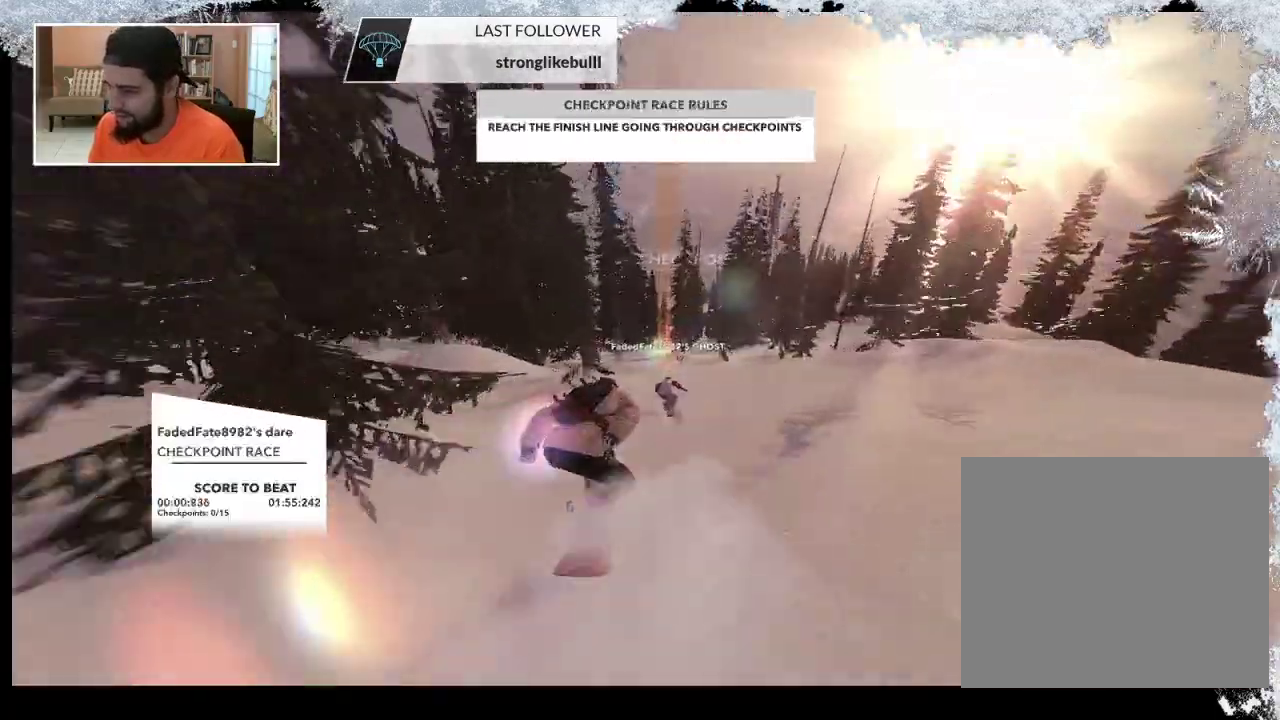
{"buttons": [], "left_stick": "up", "right_stick": "center", "events": []}
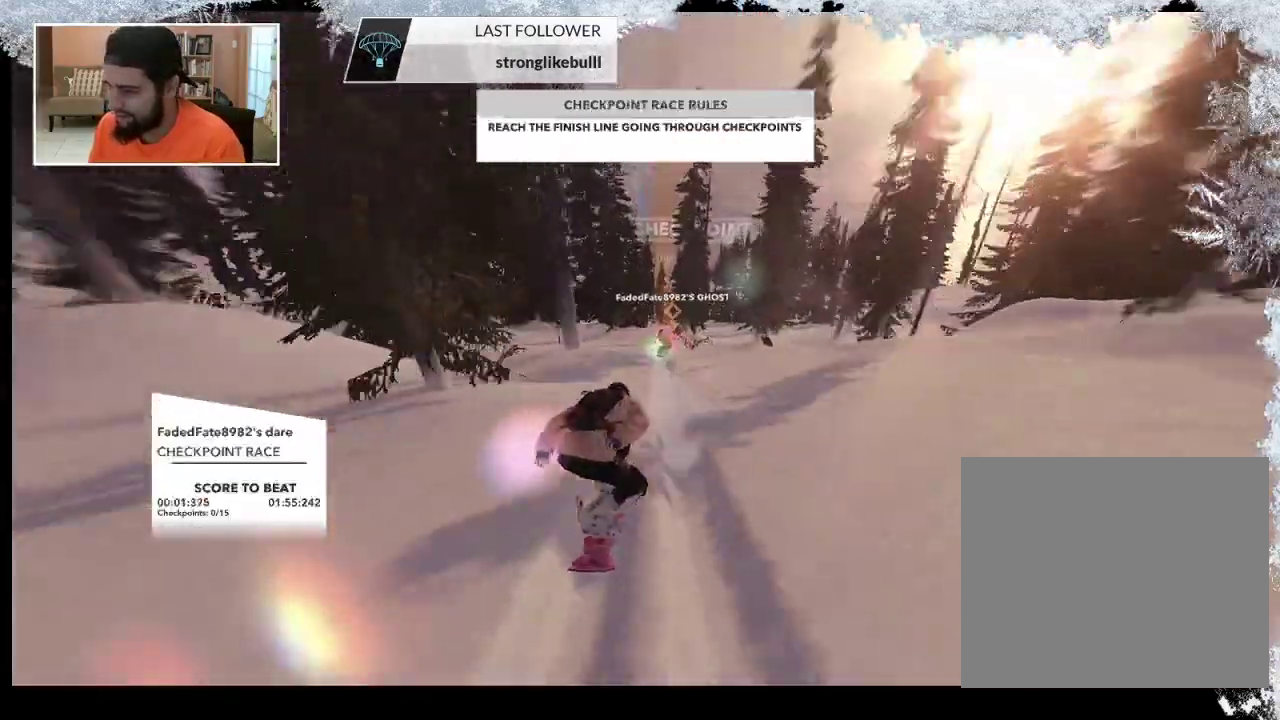
{"buttons": [], "left_stick": "up", "right_stick": "center", "events": []}
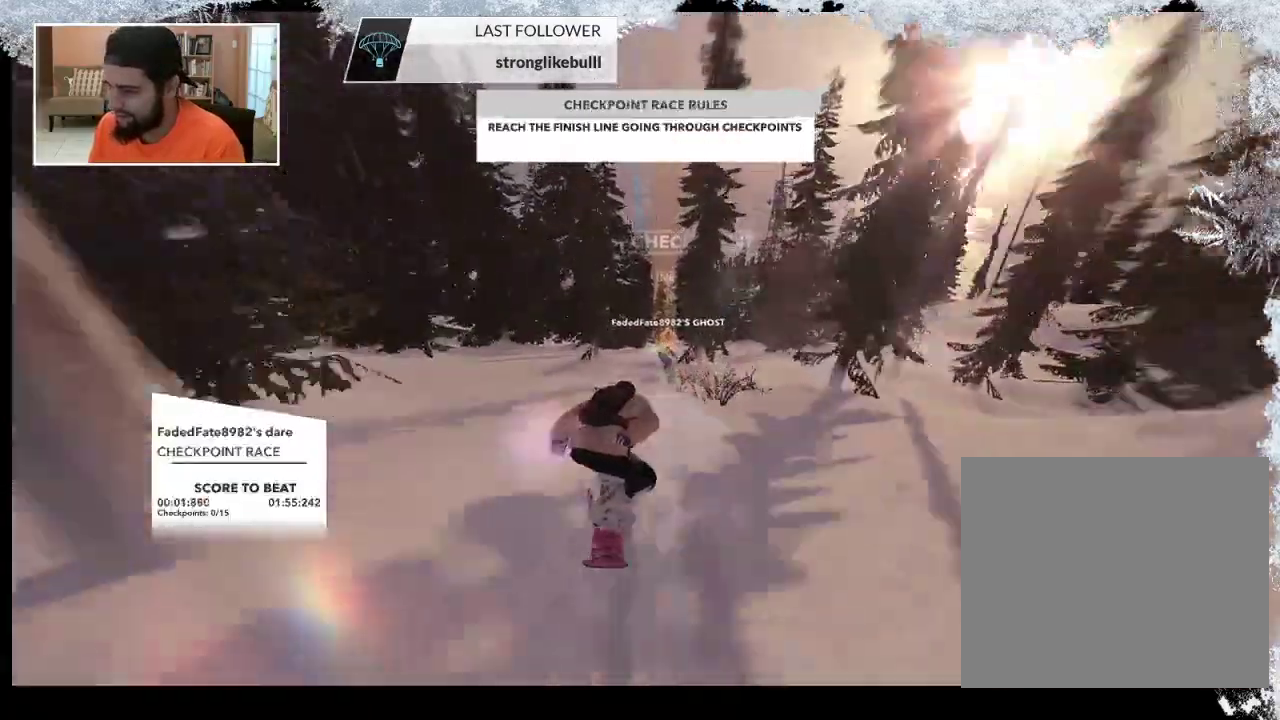
{"buttons": [], "left_stick": "up", "right_stick": "center", "events": []}
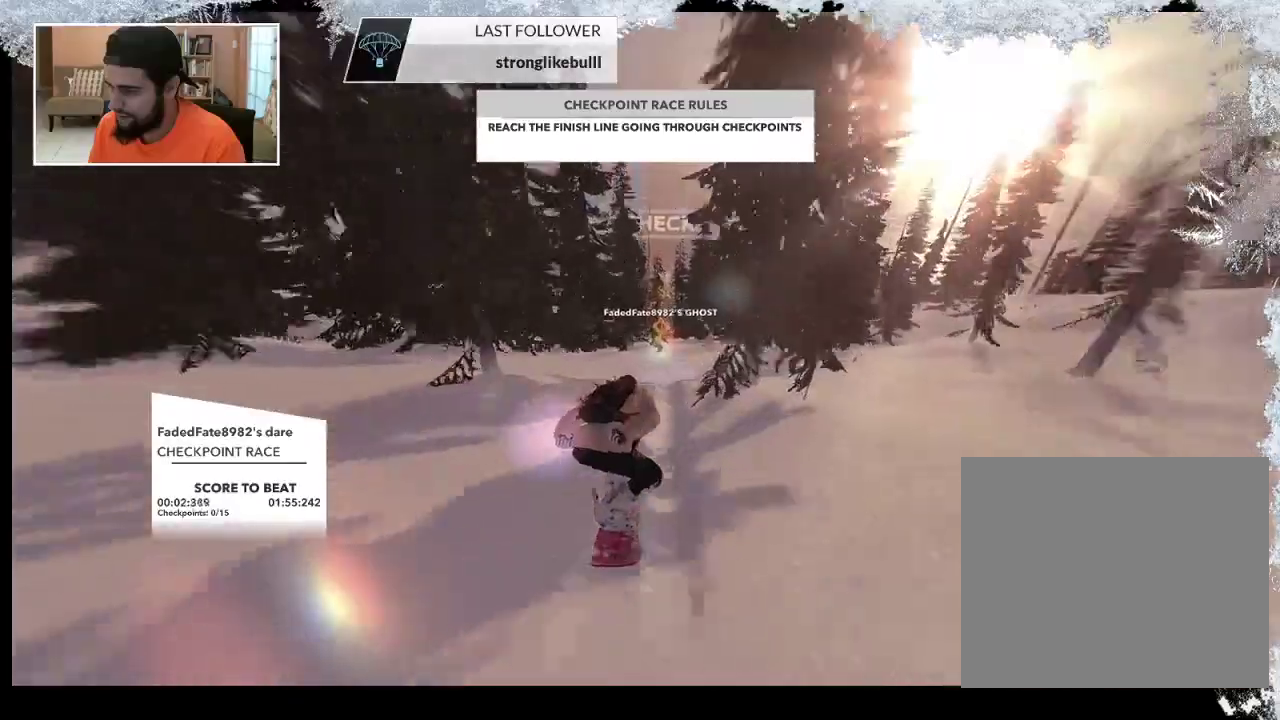
{"buttons": [], "left_stick": "up", "right_stick": "center", "events": []}
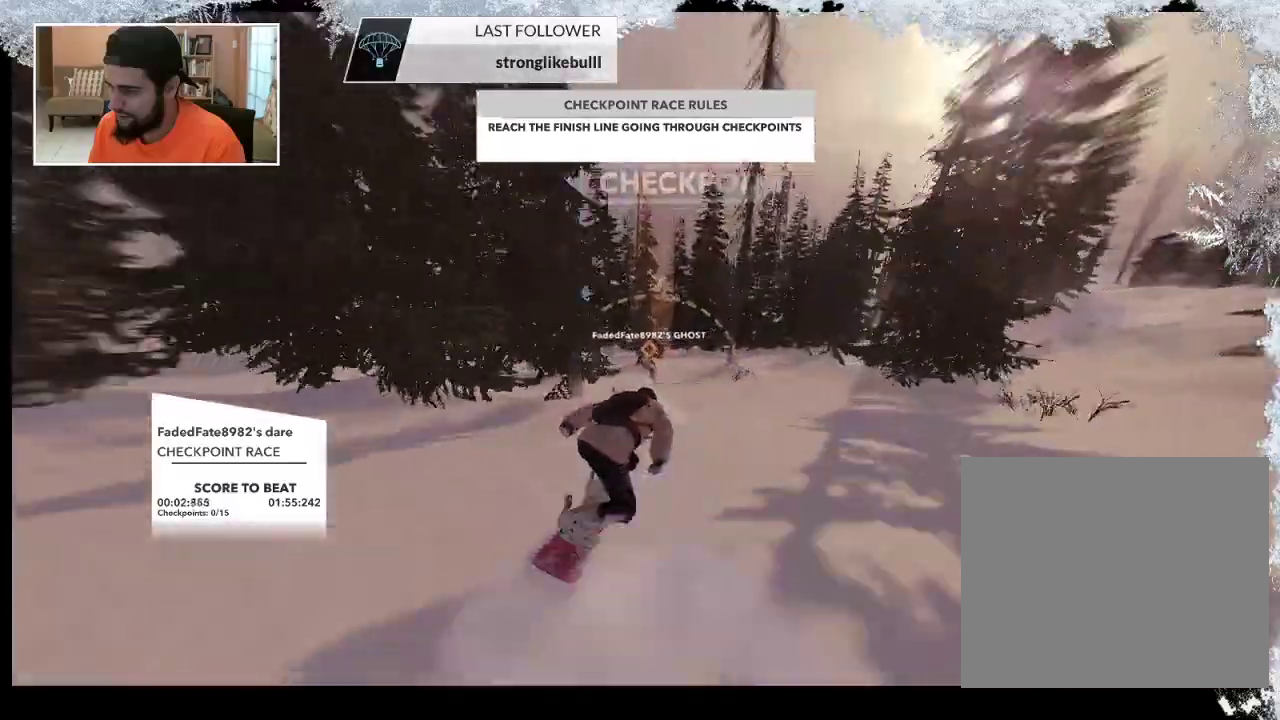
{"buttons": [], "left_stick": "up", "right_stick": "center", "events": []}
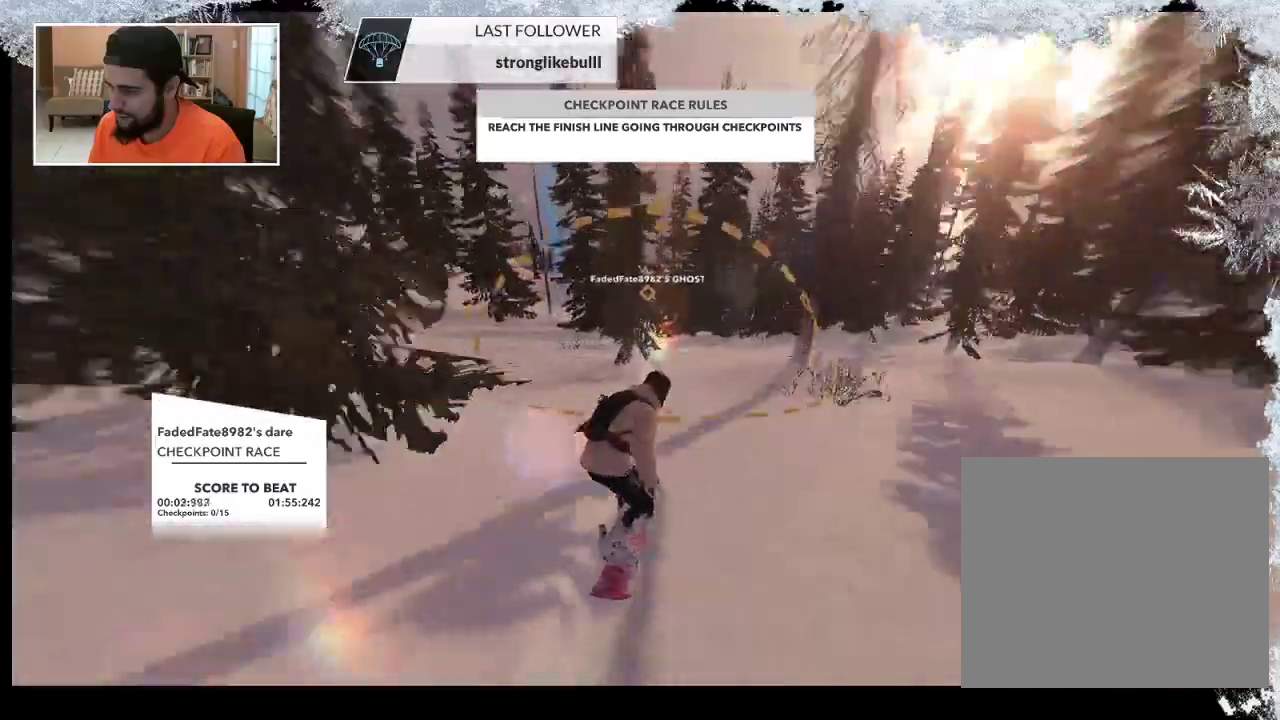
{"buttons": [], "left_stick": "up-left", "right_stick": "center", "events": [[367, "left_stick", "up-left"]]}
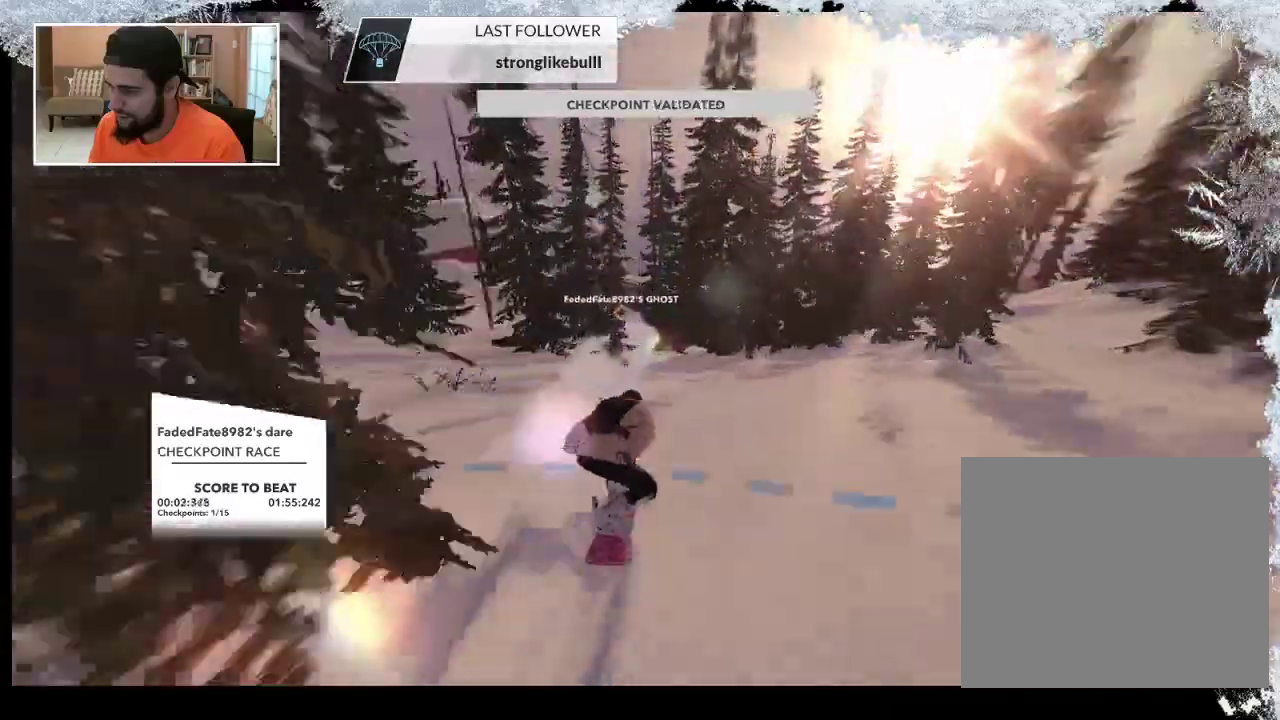
{"buttons": [], "left_stick": "up-left", "right_stick": "center", "events": []}
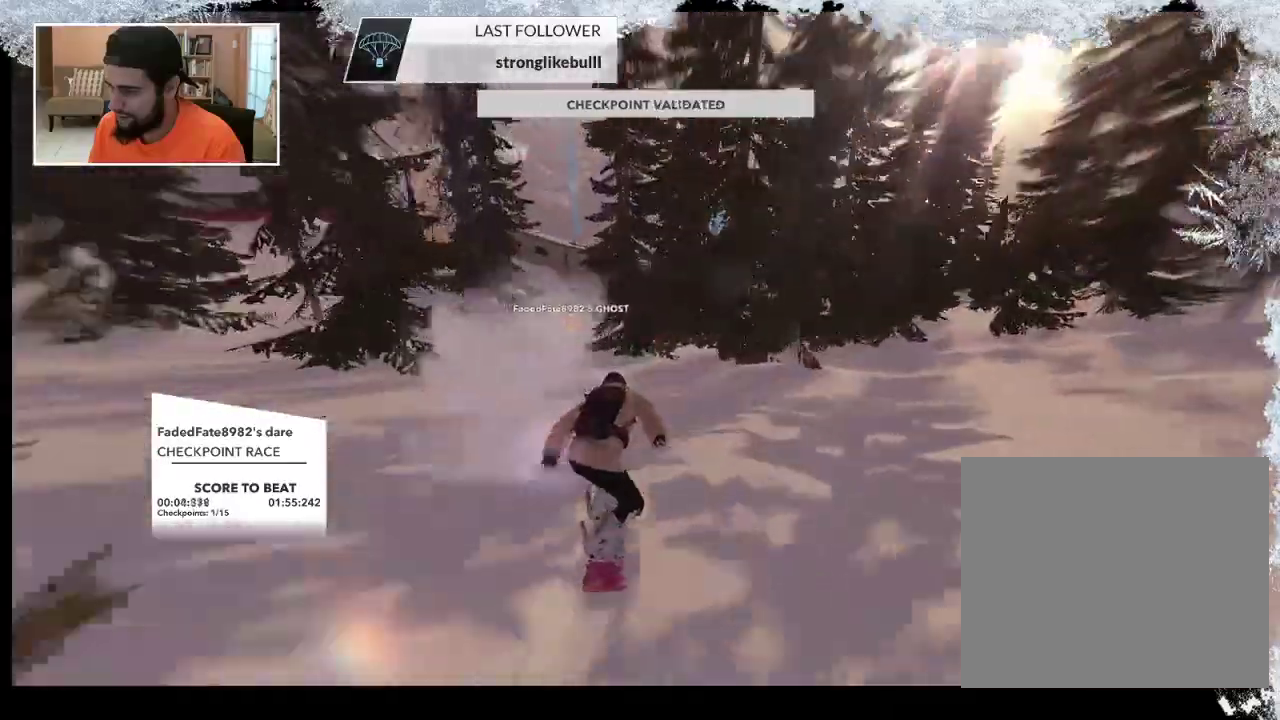
{"buttons": [], "left_stick": "up-left", "right_stick": "center", "events": []}
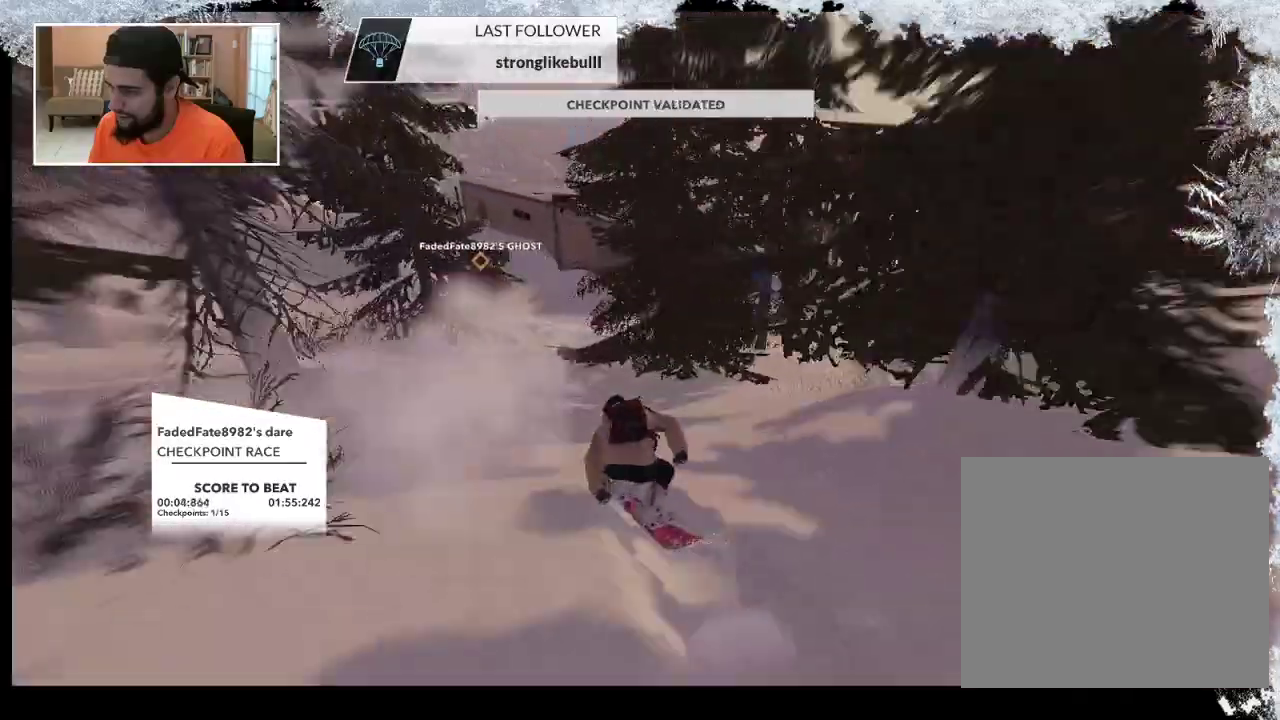
{"buttons": [], "left_stick": "up-left", "right_stick": "center", "events": []}
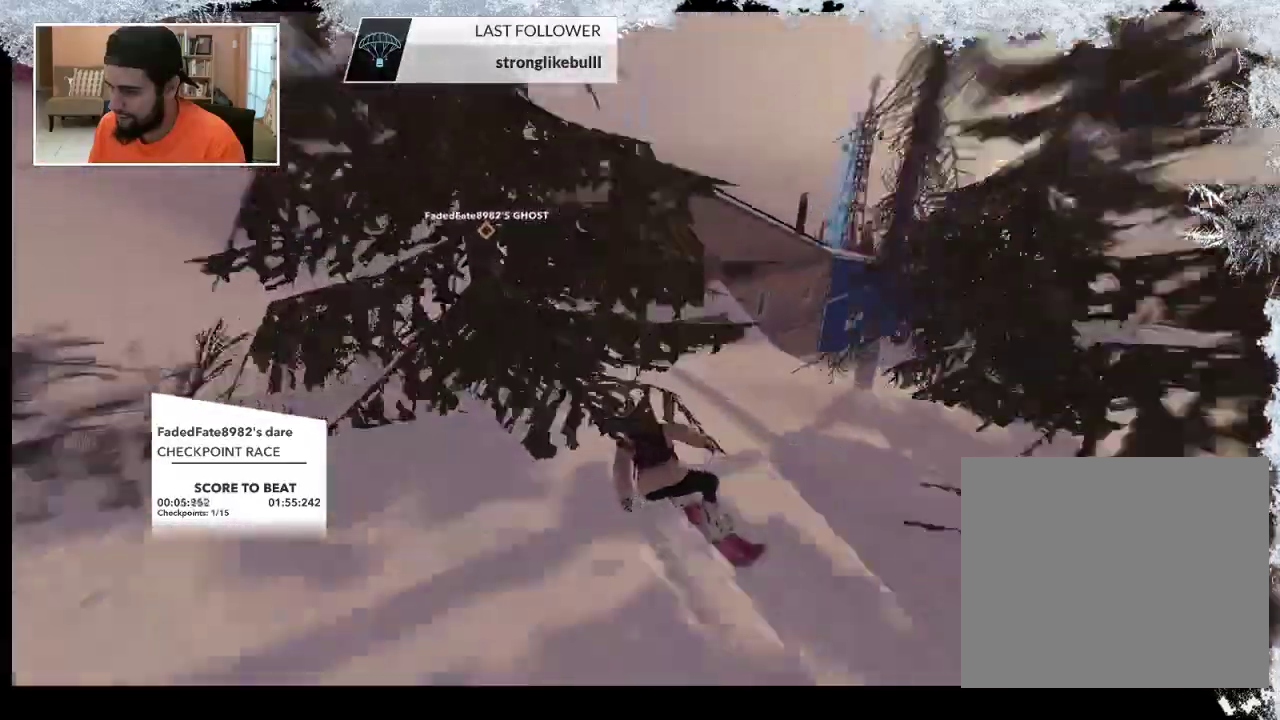
{"buttons": [], "left_stick": "up-left", "right_stick": "center", "events": []}